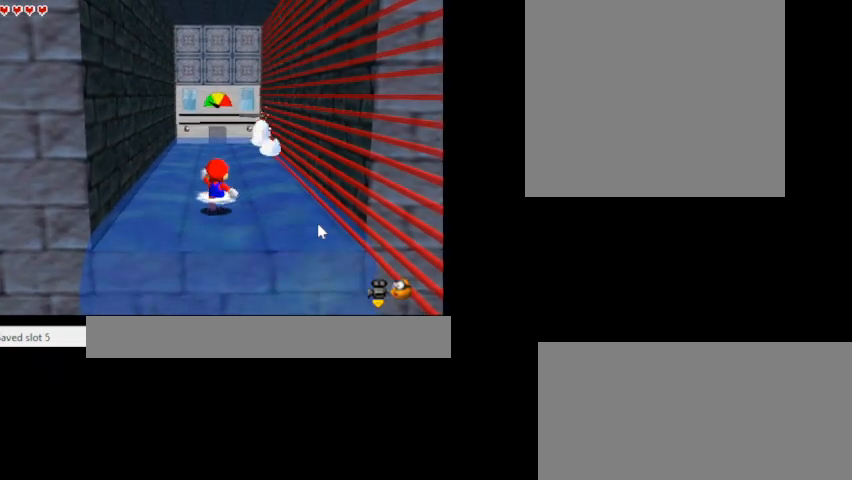
Gameplay with keyboard; each line is a JSON object with the keys held at the frame after it. "events" lists presses ("down") and releases ("up") of ".", "/", "0", "1", "2", "3", "4", "5", "6", "7", "8", "9", "a", "alt_l", "alt_r", "b", "backslash", "backspace", "c", "caps_lock", "comma", "ctrl_l", "ctrl_r", "d", "e", "equals", "escape", "f", "f1", "f10", "f11", "f12", "f2", "f3", "f4", "f5", "f6", "f7", "f8", "f9", "g", "h", "i", "j", "k", "l", "lbracket", "m", "minus", "n", "o", "p", "q", "quote", "r", "rbracket", "return", "s", "semicolon", "shift_l", "shift_r", "space", "super_l", "super_r", "t", "tab", "tilde", "u", "v", "w", "x", "y" and "z" between this image and that frame as [ms after this image, input, new state], when the widget could be followed in between. No other keys are recorded. Mouse input is not recorded.
{"keys": [], "events": [[67, "s", "up"], [200, "s", "down"], [267, "s", "up"], [400, "s", "down"], [500, "s", "up"]]}
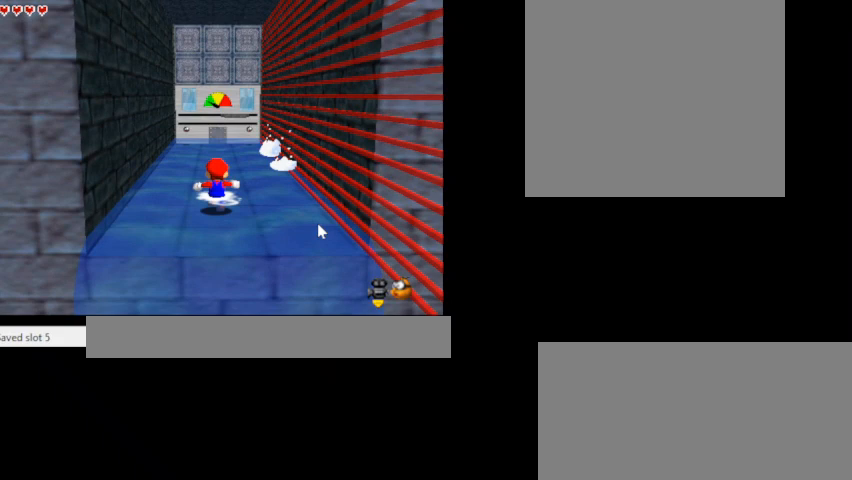
{"keys": [], "events": [[100, "s", "down"], [200, "s", "up"], [333, "s", "down"], [400, "s", "up"]]}
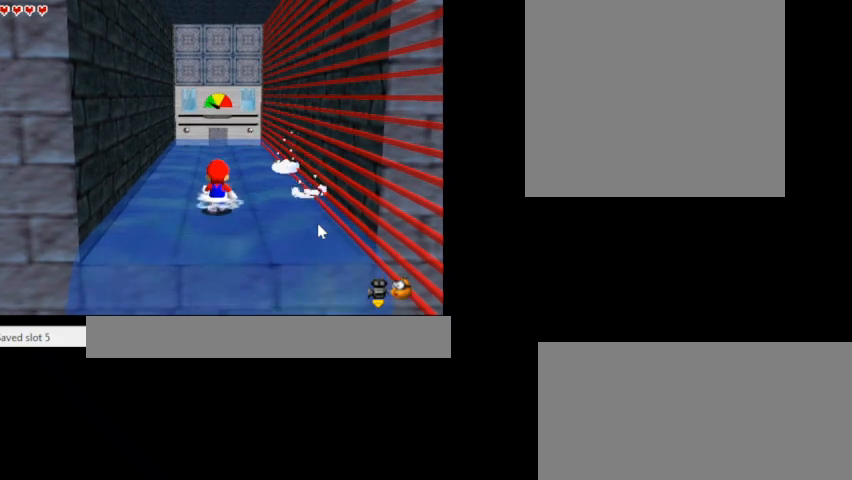
{"keys": [], "events": [[67, "s", "down"], [133, "s", "up"], [300, "s", "down"], [433, "s", "up"]]}
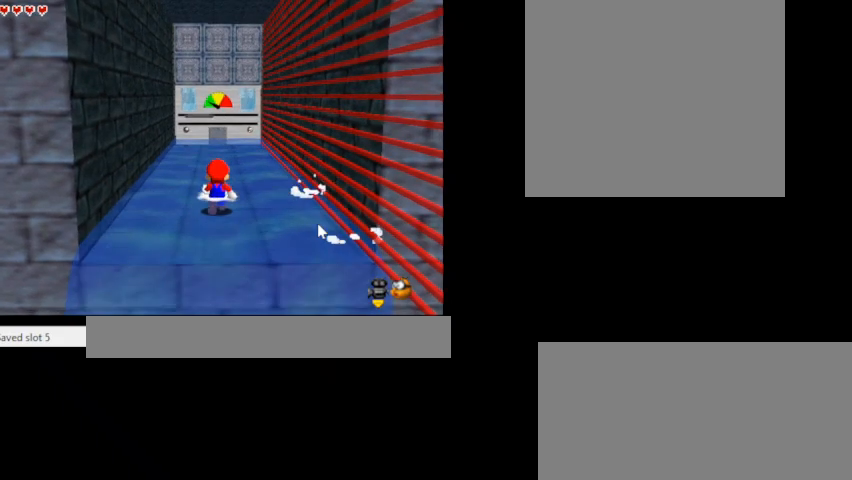
{"keys": ["s"], "events": [[67, "s", "down"], [133, "s", "up"], [233, "s", "down"], [333, "s", "up"], [433, "s", "down"]]}
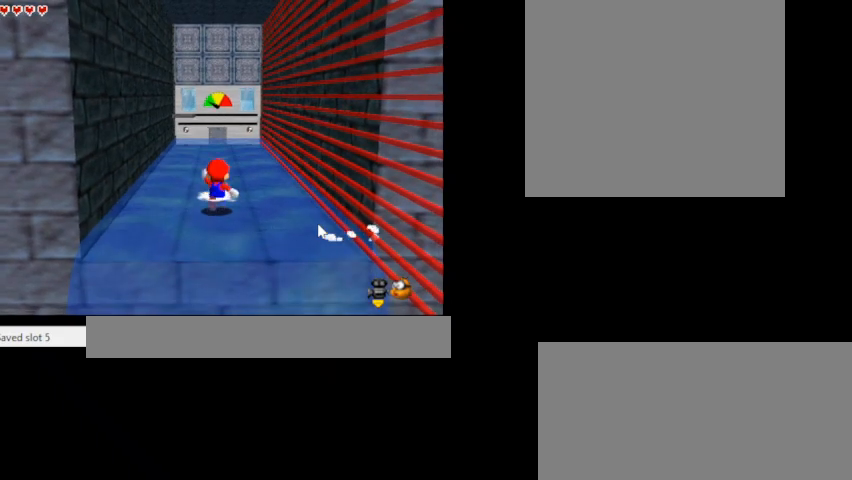
{"keys": [], "events": [[67, "s", "up"], [133, "s", "down"], [267, "s", "up"], [367, "s", "down"], [467, "s", "up"]]}
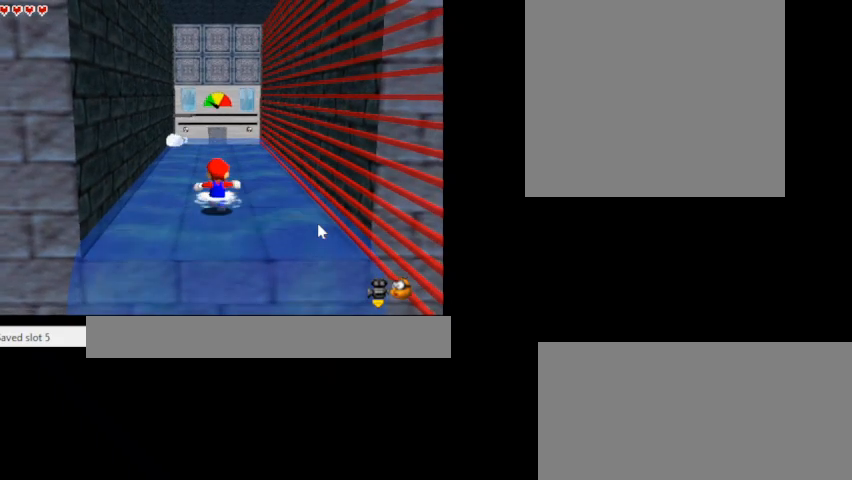
{"keys": [], "events": [[67, "s", "down"], [167, "s", "up"], [367, "s", "down"], [500, "s", "up"]]}
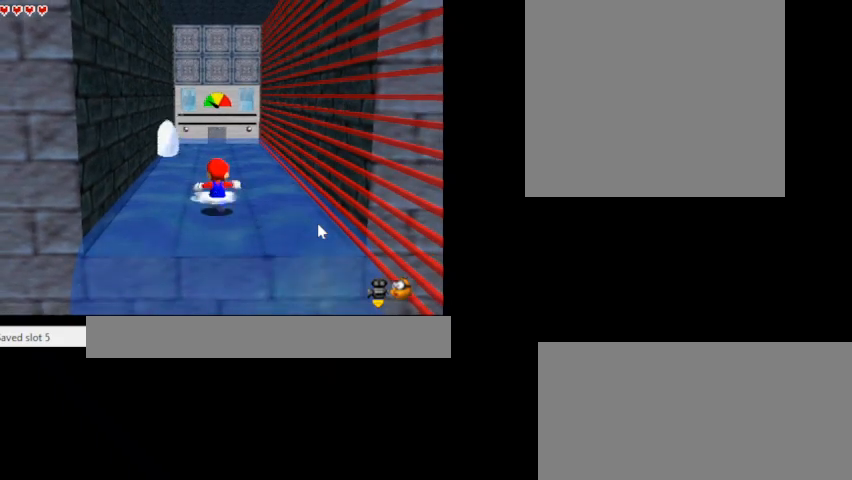
{"keys": ["s"], "events": [[100, "s", "down"], [367, "s", "up"], [433, "s", "down"]]}
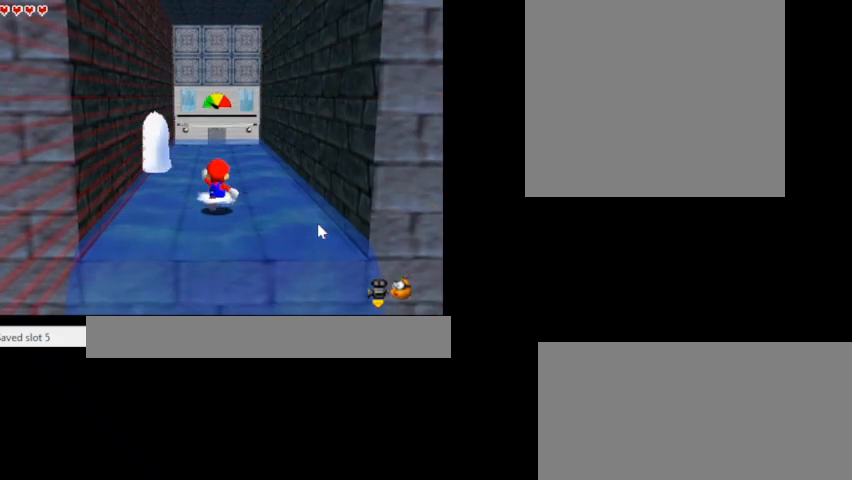
{"keys": ["s"], "events": [[67, "s", "up"], [167, "s", "down"], [233, "s", "up"], [467, "s", "down"]]}
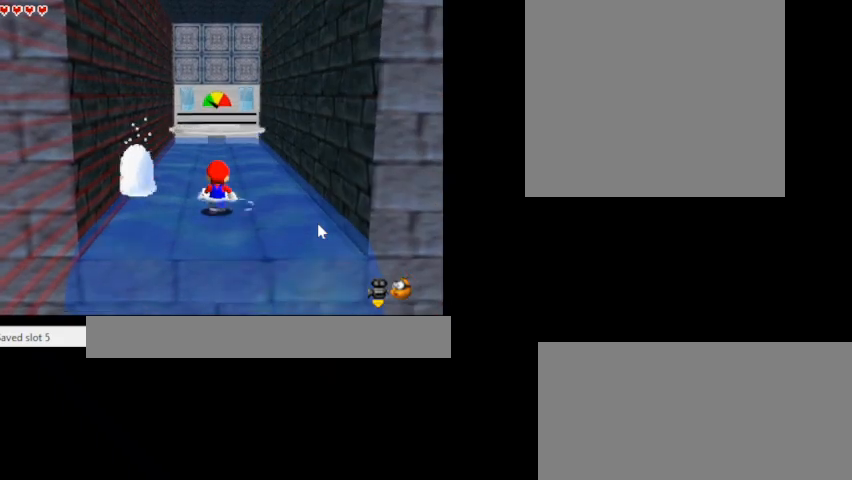
{"keys": ["s"], "events": []}
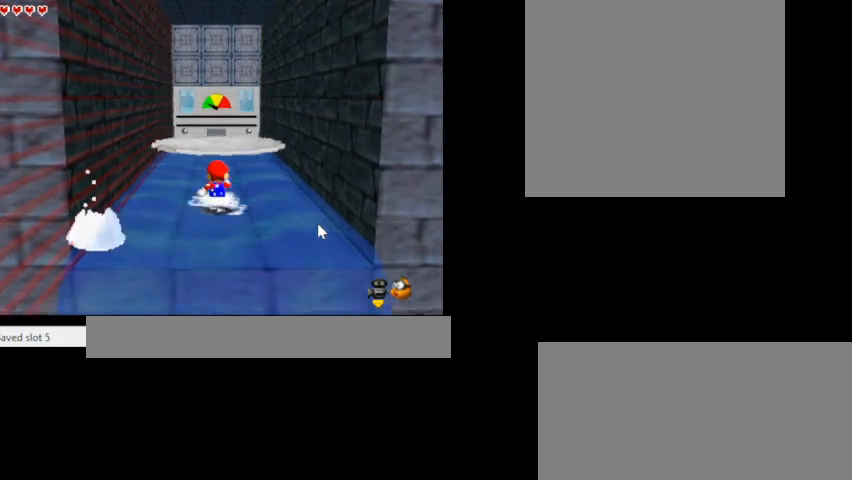
{"keys": [], "events": [[33, "space", "down"], [233, "space", "up"], [400, "s", "up"]]}
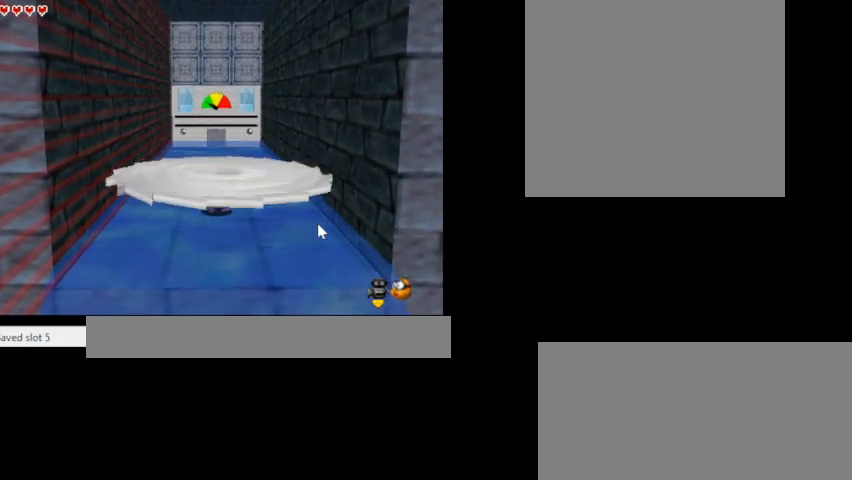
{"keys": ["s"], "events": [[67, "s", "down"], [267, "s", "up"], [300, "s", "down"]]}
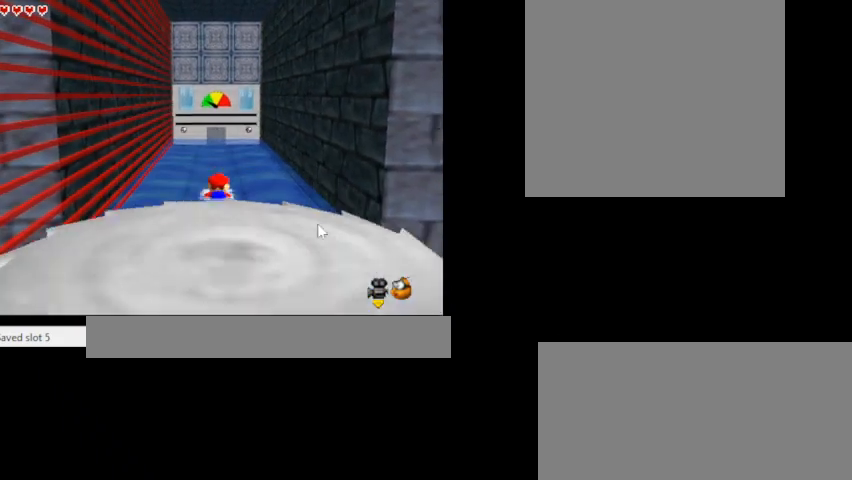
{"keys": ["s"], "events": []}
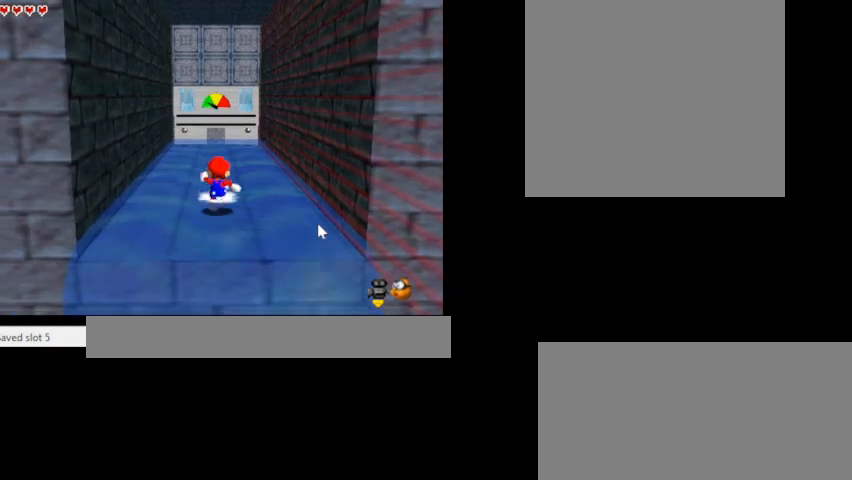
{"keys": [], "events": [[333, "s", "up"]]}
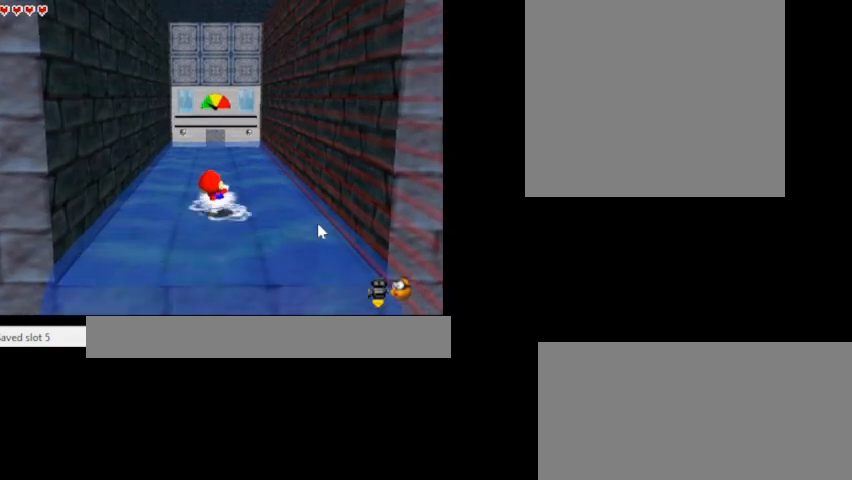
{"keys": [], "events": []}
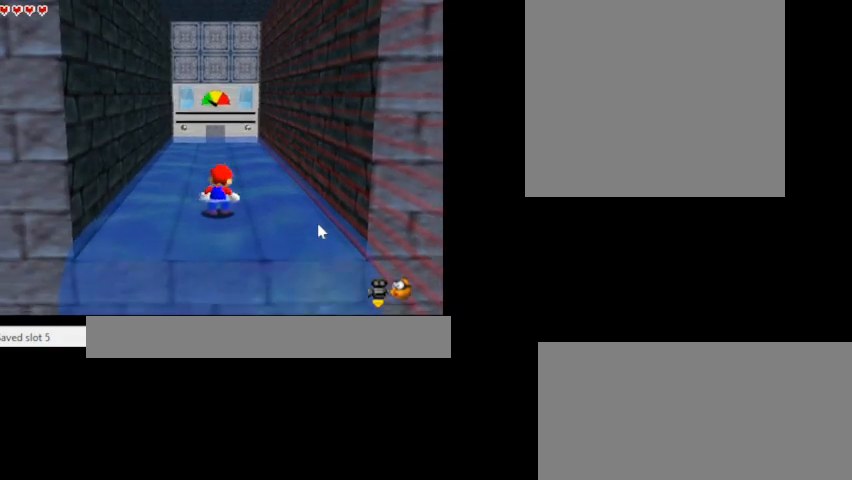
{"keys": ["s", "z"], "events": [[267, "s", "down"], [300, "z", "down"]]}
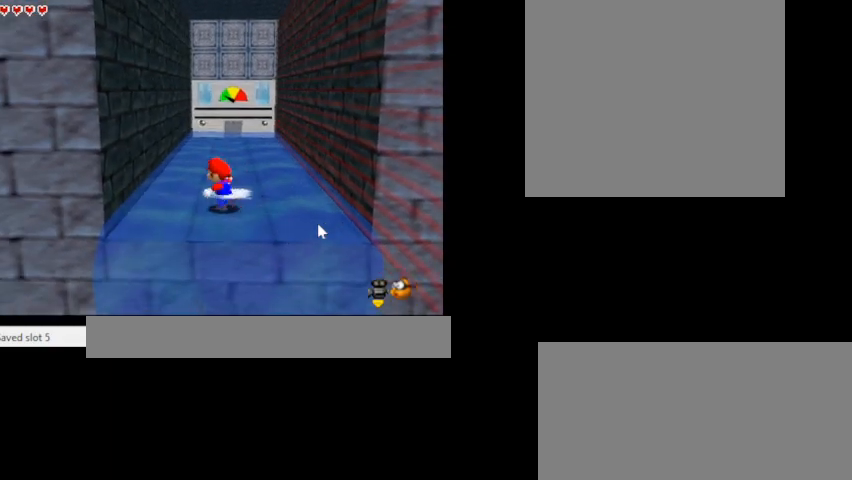
{"keys": ["k", "s"], "events": [[333, "z", "up"], [467, "k", "down"]]}
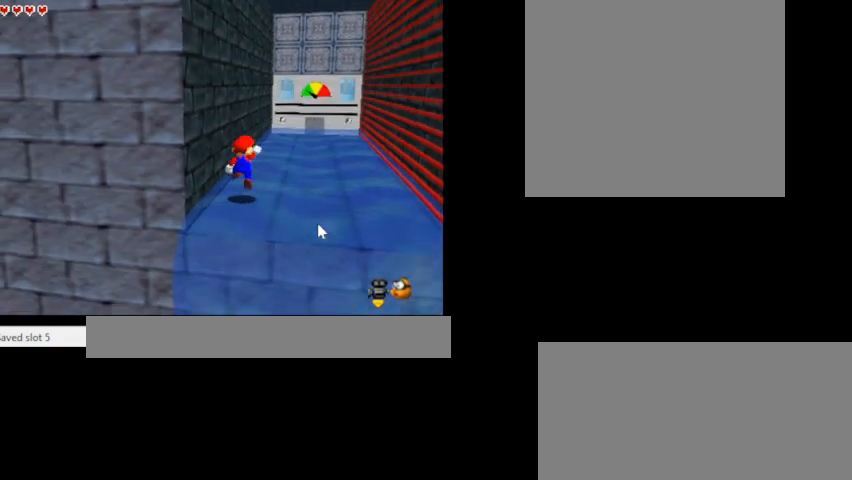
{"keys": ["s"], "events": [[133, "k", "up"]]}
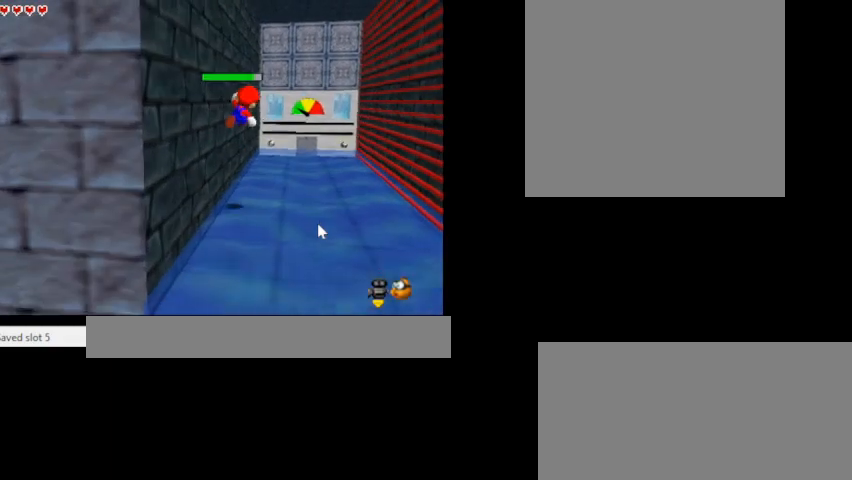
{"keys": [], "events": [[67, "s", "up"]]}
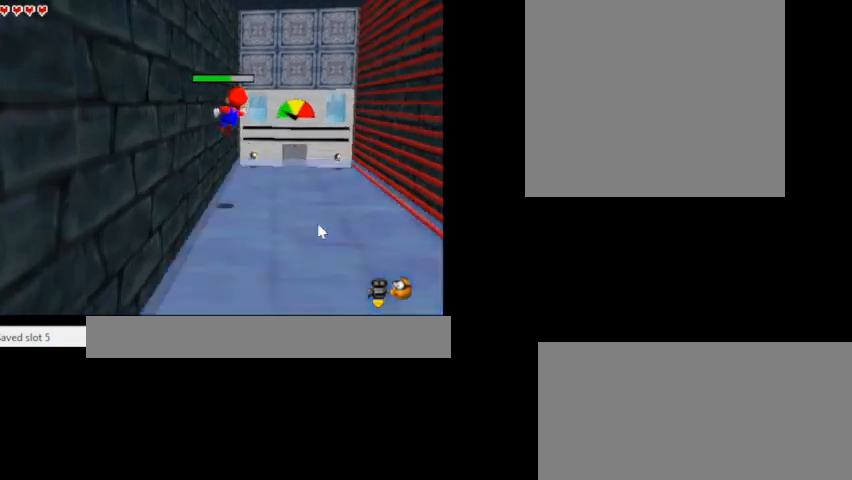
{"keys": [], "events": []}
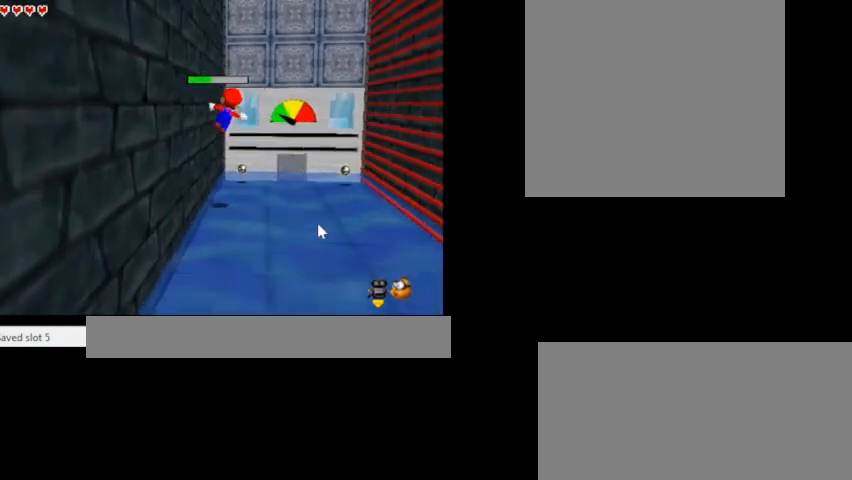
{"keys": ["k", "x"], "events": [[367, "k", "down"], [367, "x", "down"]]}